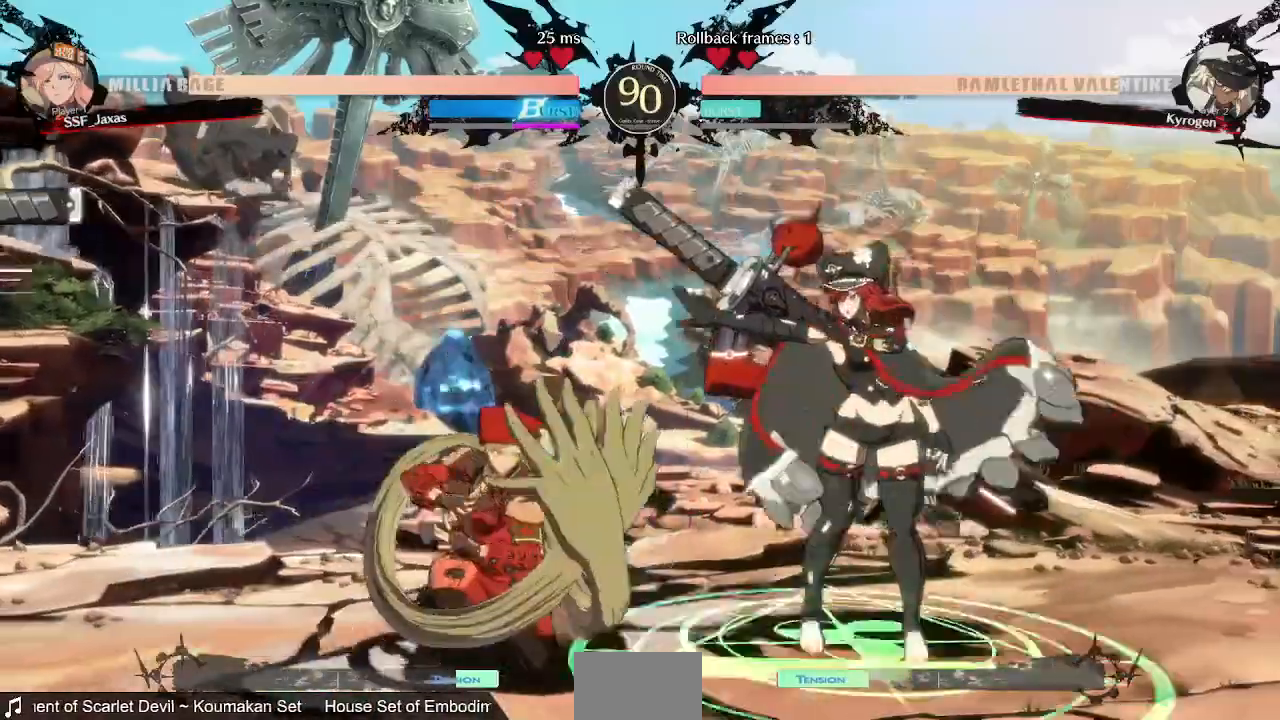
Gameplay with a controller (PlayStation layout); each line is a JSON object with the inputs held at the frame after it (dt_ms = milliseconds from this image to that frame). "events" lists button and stick changes between this image and that frame as [ms after this image, input, new state], when the widget could be followed in between. Not read: L3 R3 SELECT START.
{"dt_ms": 480, "buttons": ["R1"], "events": [[80, "TRIANGLE", "down"], [200, "TRIANGLE", "up"], [480, "R1", "down"]]}
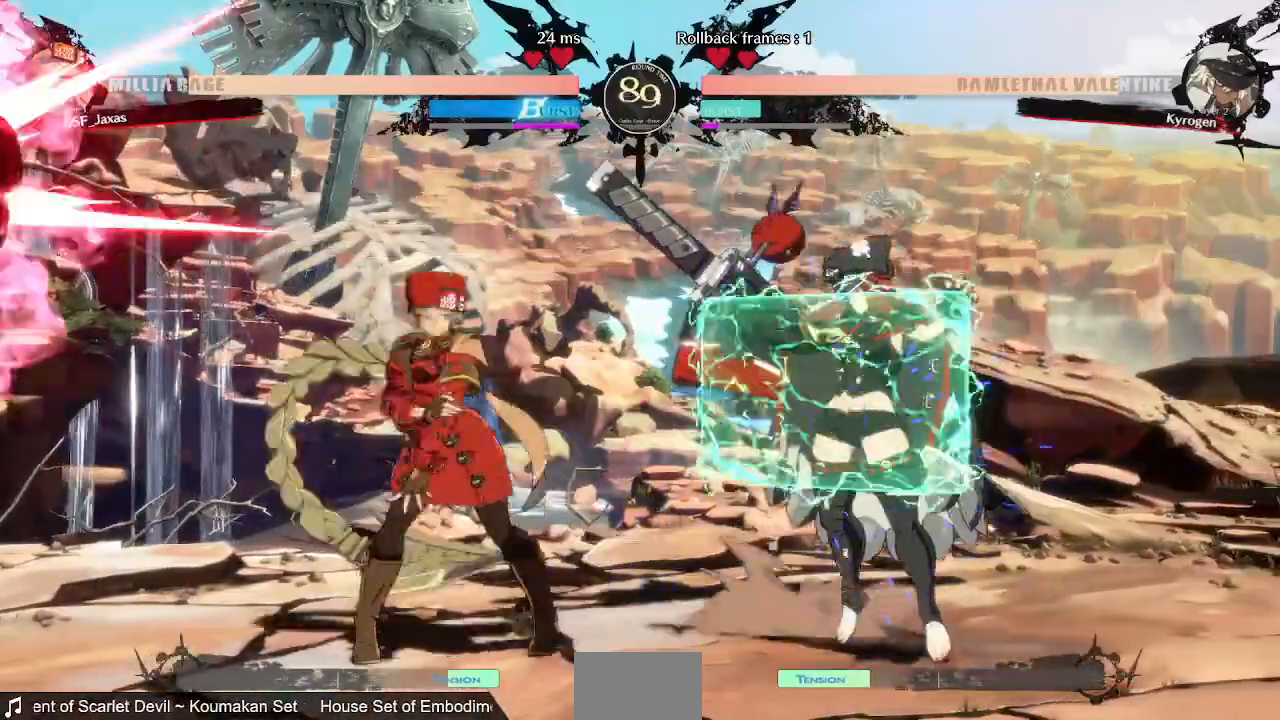
{"dt_ms": 520, "buttons": []}
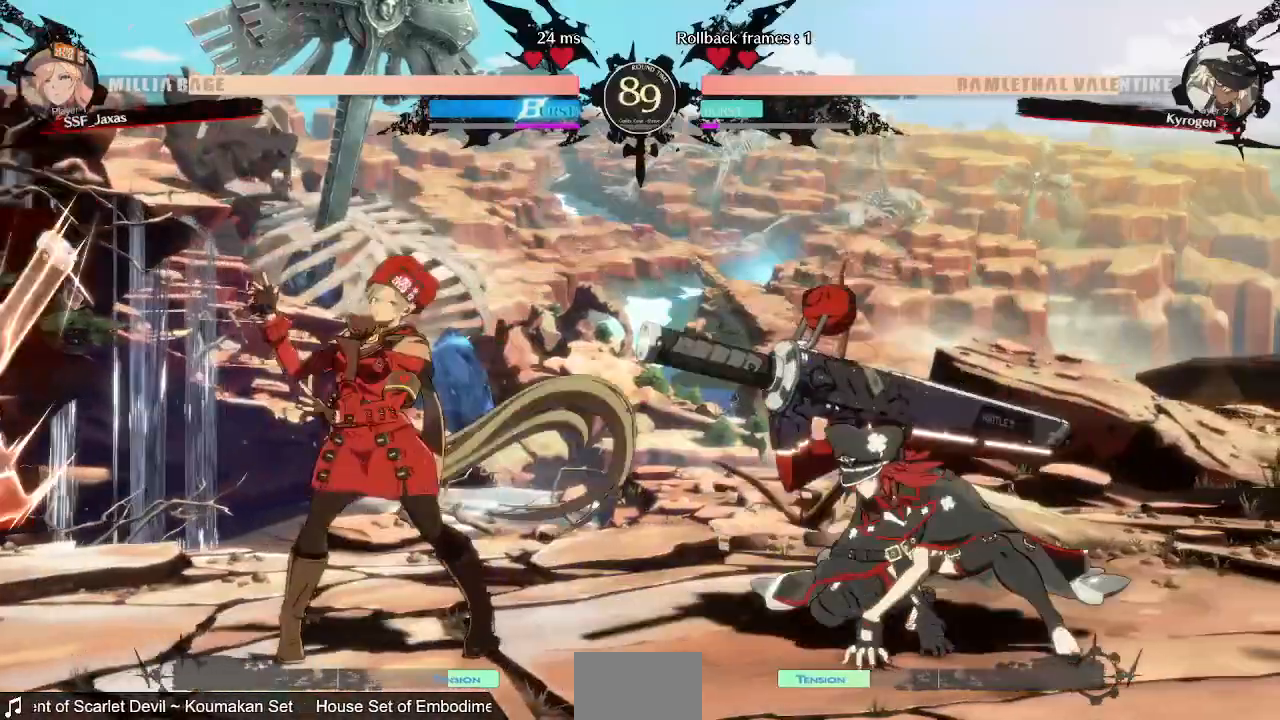
{"dt_ms": 480, "buttons": [], "events": [[280, "DPAD_LEFT", "down"], [440, "DPAD_LEFT", "up"]]}
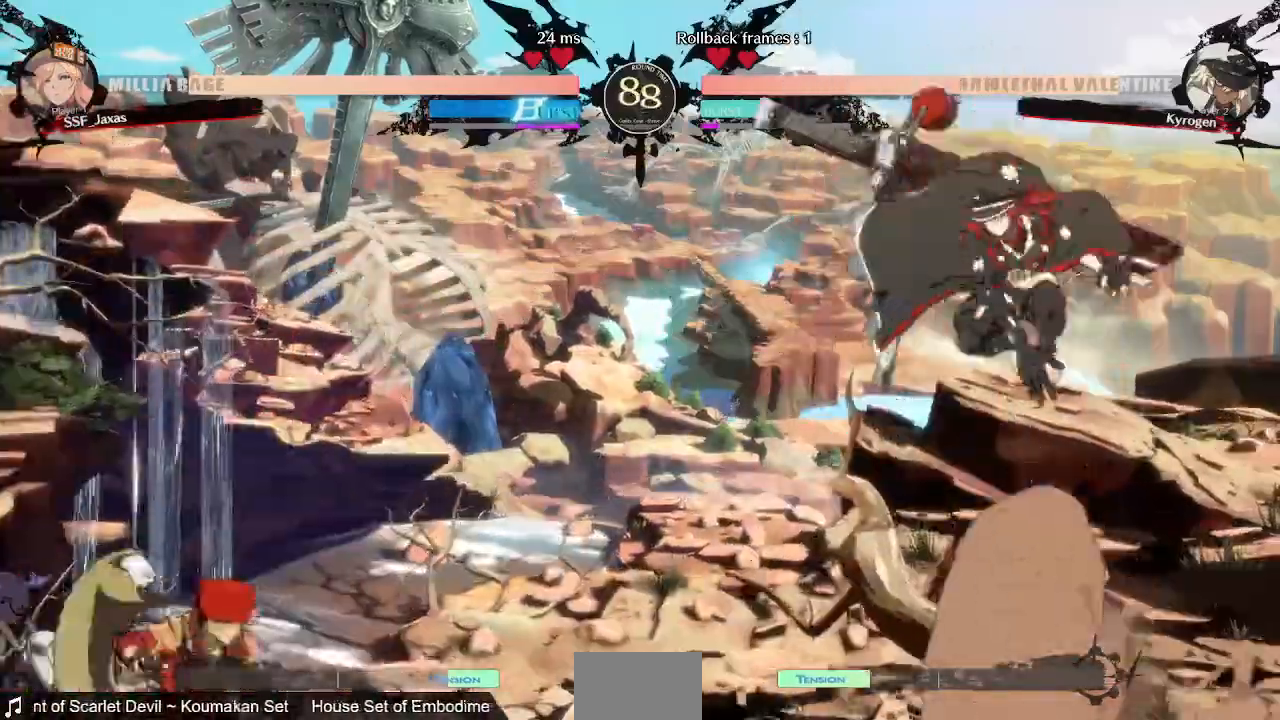
{"dt_ms": 520, "buttons": ["DPAD_LEFT"]}
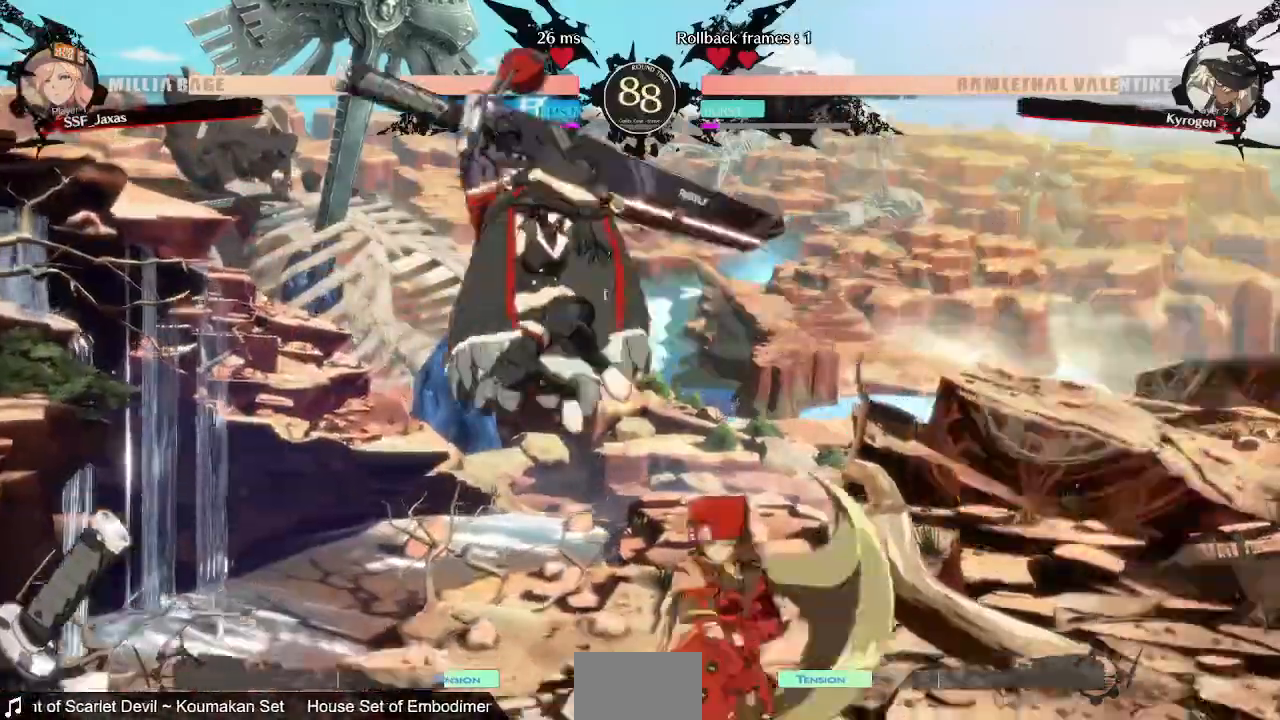
{"dt_ms": 1000, "buttons": ["DPAD_DOWN"]}